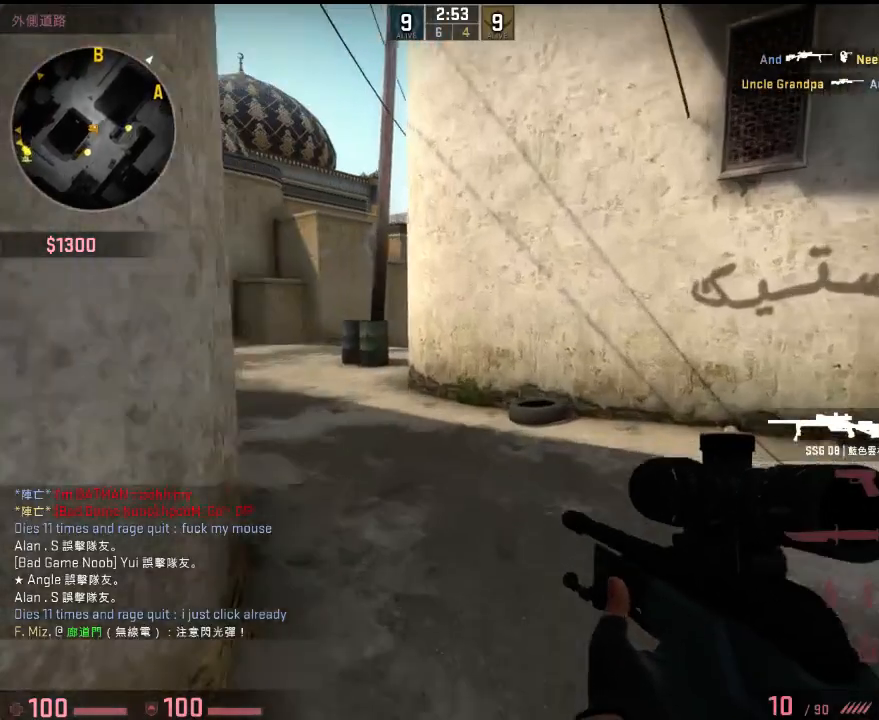
Gameplay with keyboard; each line is a JSON object with the keys held at the frame after it. "events" lists presses ("down") and releases ("up") of "1", "2", "3", "4", "5", "6", "a", "alt", "b", "c", "caps_lock", "ctrl", "d", "e", "f", "g", "h", "q", "r", "s", "shift", "space", "super", "t", "tab", "tilde", "v", "w", "x", "y" and "z" between this image and that frame as [ms after this image, input, new state], when the widget could be followed in between. No other keys are recorded. Mouse input is not recorded.
{"keys": ["w"], "events": [[33, "a", "down"], [100, "a", "up"], [300, "a", "down"], [417, "a", "up"]]}
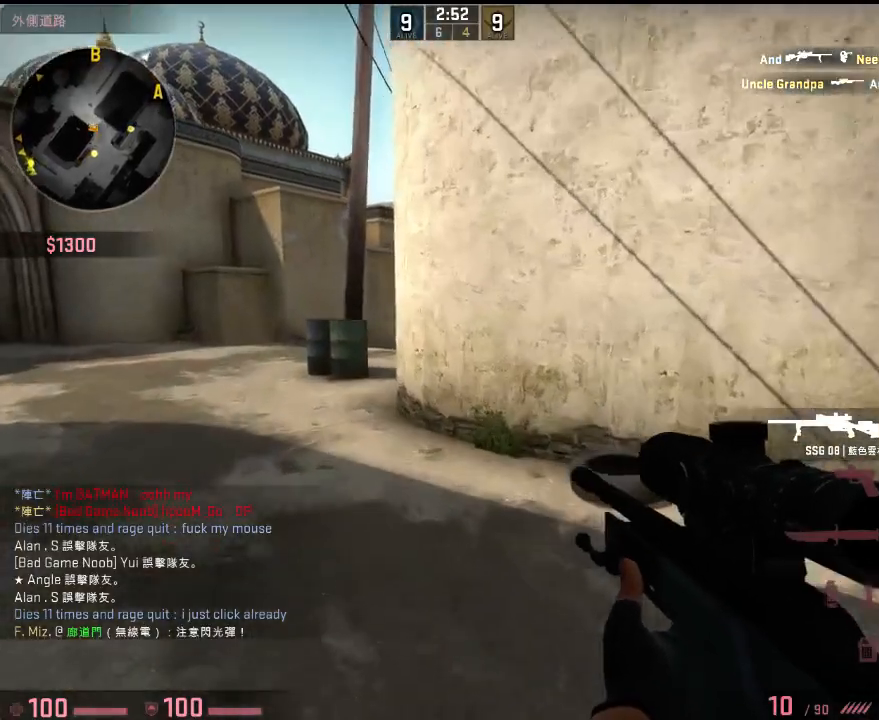
{"keys": ["a", "w"], "events": [[50, "a", "down"], [167, "a", "up"], [267, "a", "down"], [367, "a", "up"], [484, "a", "down"]]}
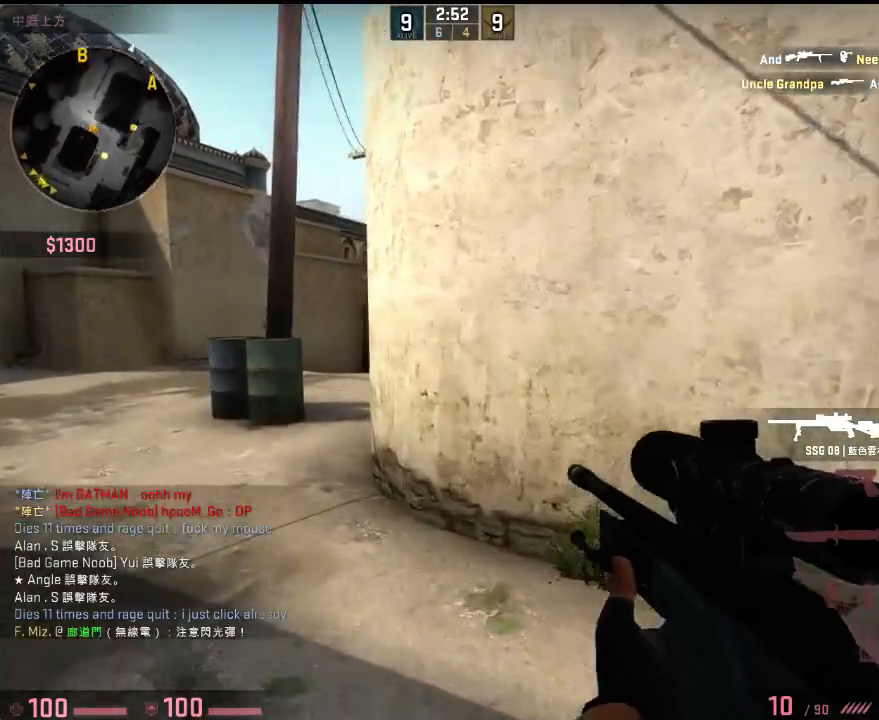
{"keys": ["a", "w"], "events": []}
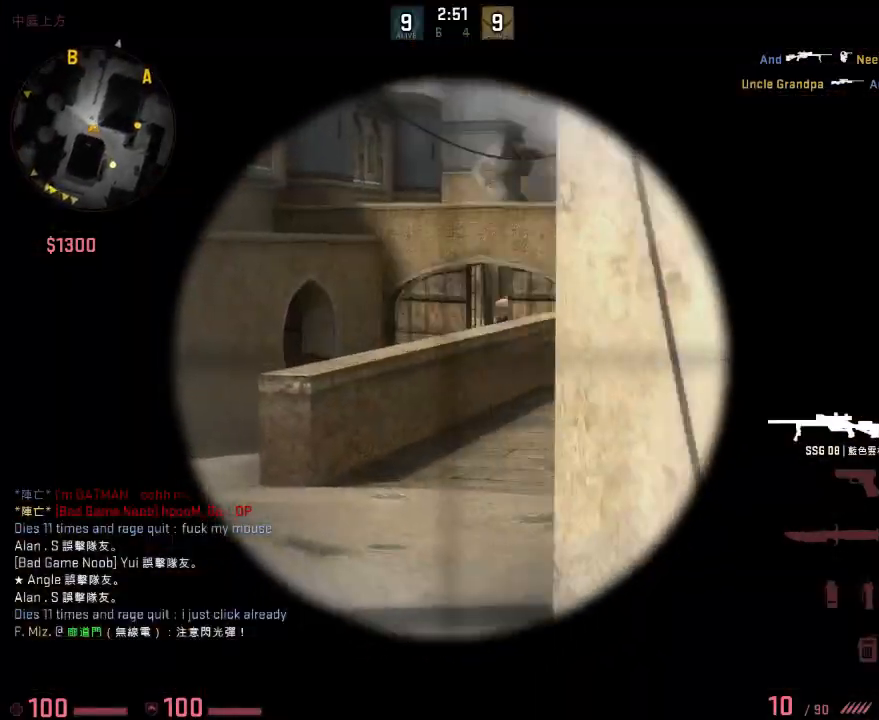
{"keys": ["a"], "events": [[67, "a", "up"], [117, "d", "down"], [250, "w", "up"], [417, "a", "down"], [417, "d", "up"]]}
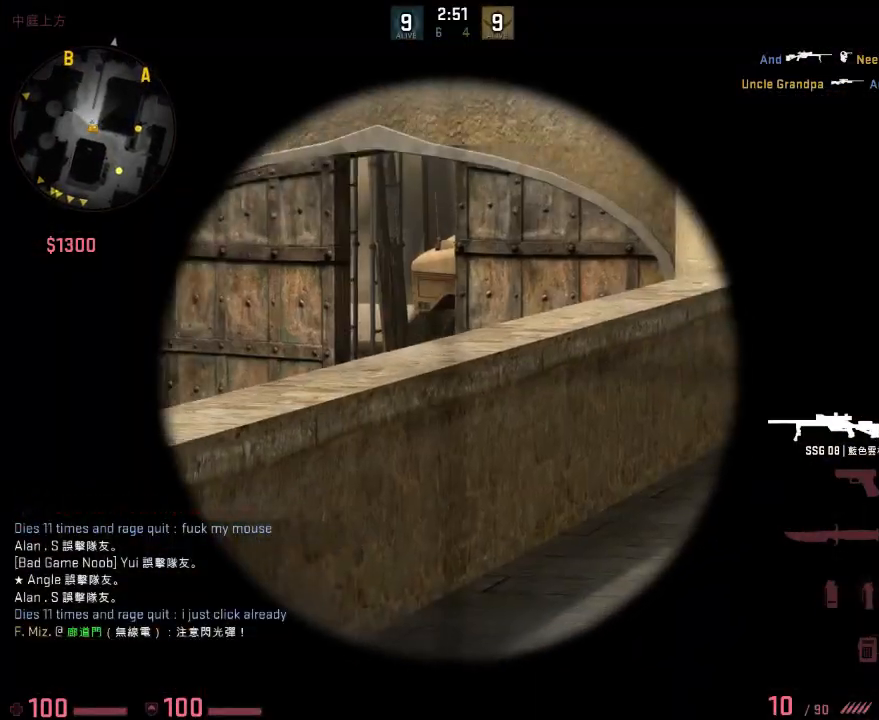
{"keys": ["a"], "events": [[50, "a", "up"], [284, "w", "down"], [300, "a", "down"], [484, "w", "up"]]}
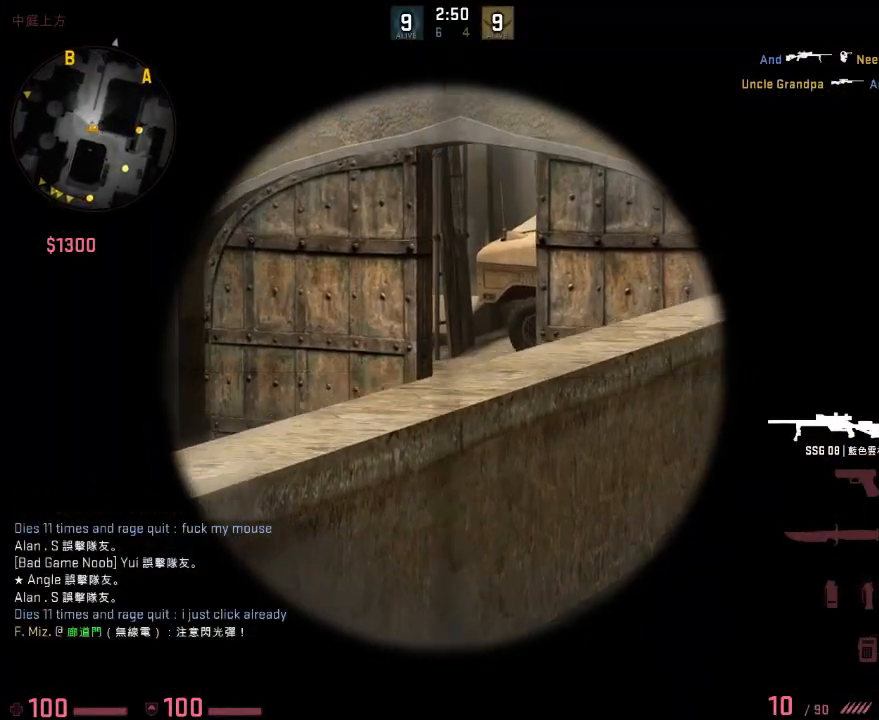
{"keys": [], "events": [[100, "a", "up"], [283, "d", "down"], [350, "d", "up"]]}
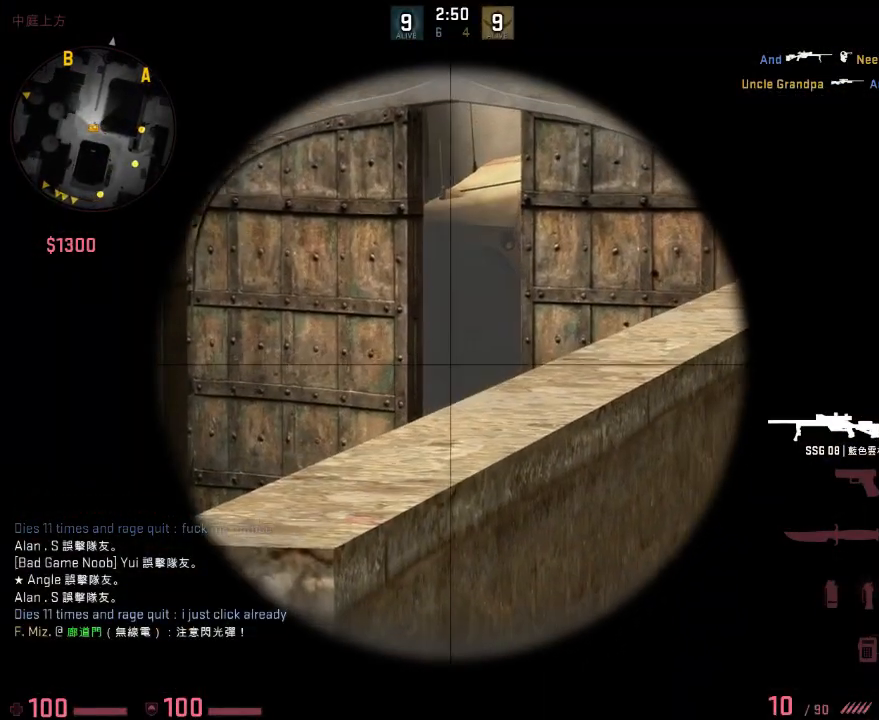
{"keys": [], "events": [[117, "a", "down"], [184, "a", "up"], [384, "d", "down"], [418, "d", "up"]]}
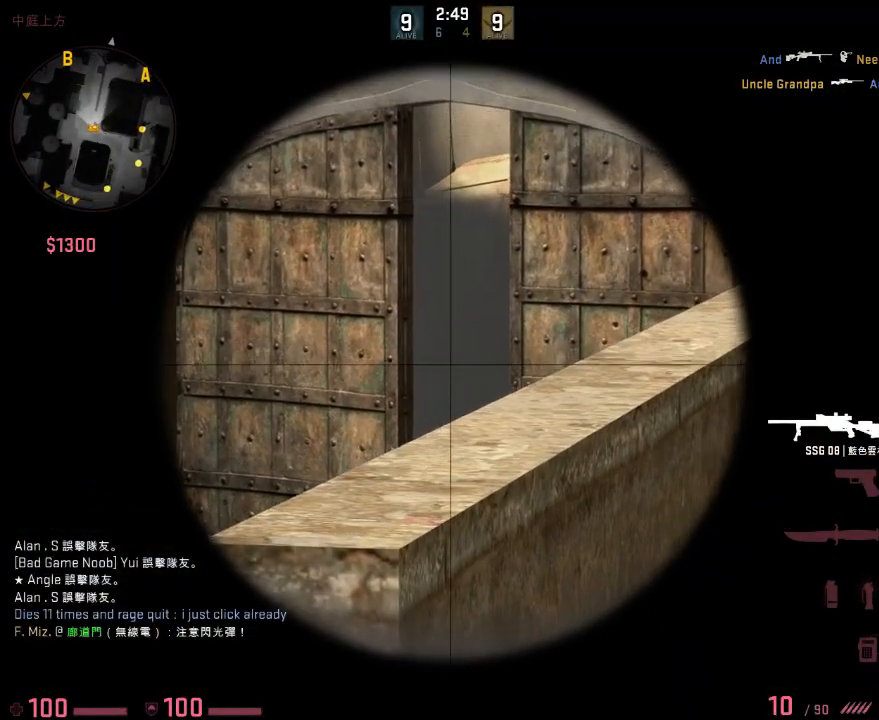
{"keys": [], "events": []}
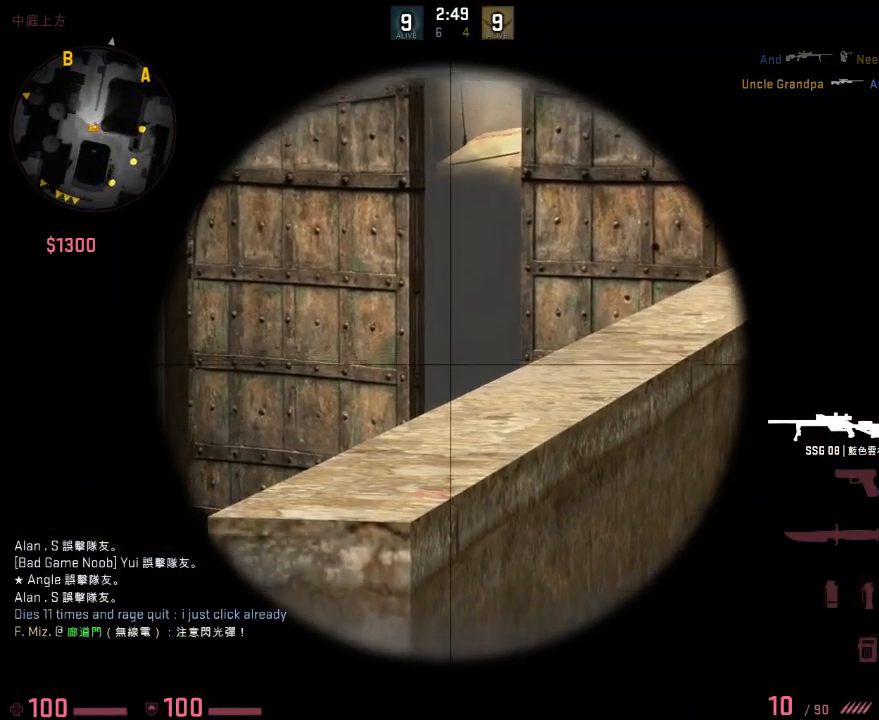
{"keys": ["s"], "events": [[84, "d", "down"], [100, "q", "down"], [150, "q", "up"], [217, "q", "down"], [251, "q", "up"], [351, "s", "down"], [501, "d", "up"]]}
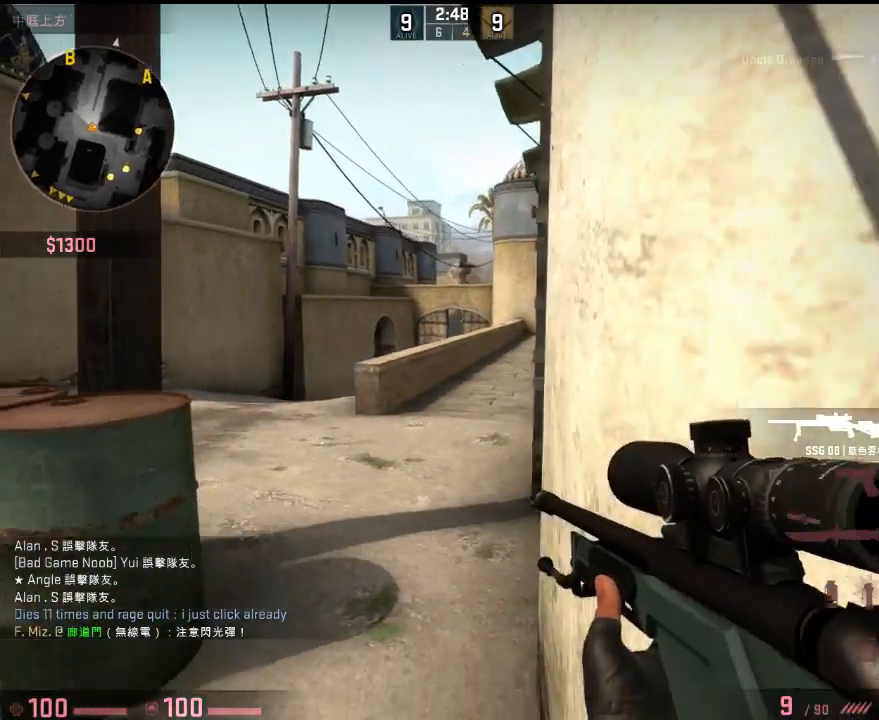
{"keys": ["d", "w"], "events": [[100, "d", "down"], [234, "a", "down"], [251, "d", "up"], [334, "s", "up"], [384, "a", "up"], [401, "d", "down"], [468, "w", "down"]]}
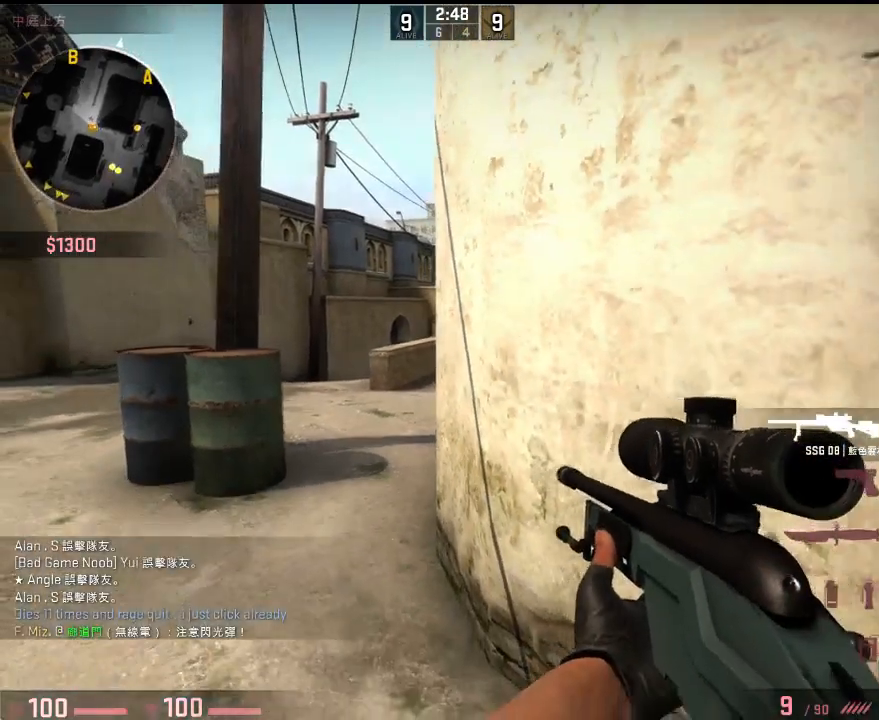
{"keys": ["a", "w"], "events": [[67, "d", "up"], [83, "a", "down"], [267, "w", "up"], [484, "w", "down"]]}
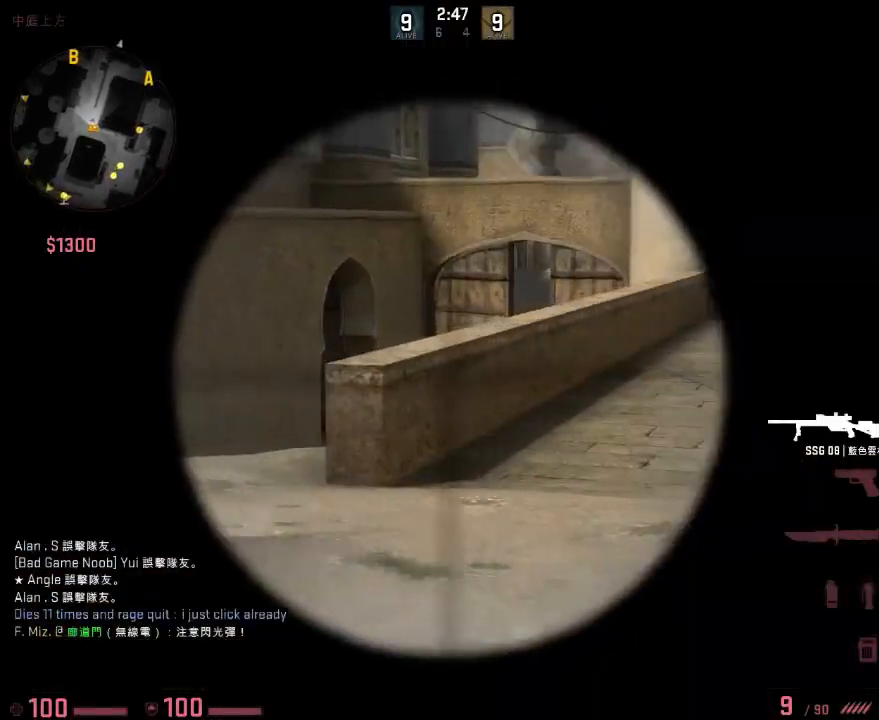
{"keys": [], "events": [[67, "w", "up"], [200, "w", "down"], [284, "a", "up"], [284, "d", "down"], [334, "w", "up"], [451, "d", "up"]]}
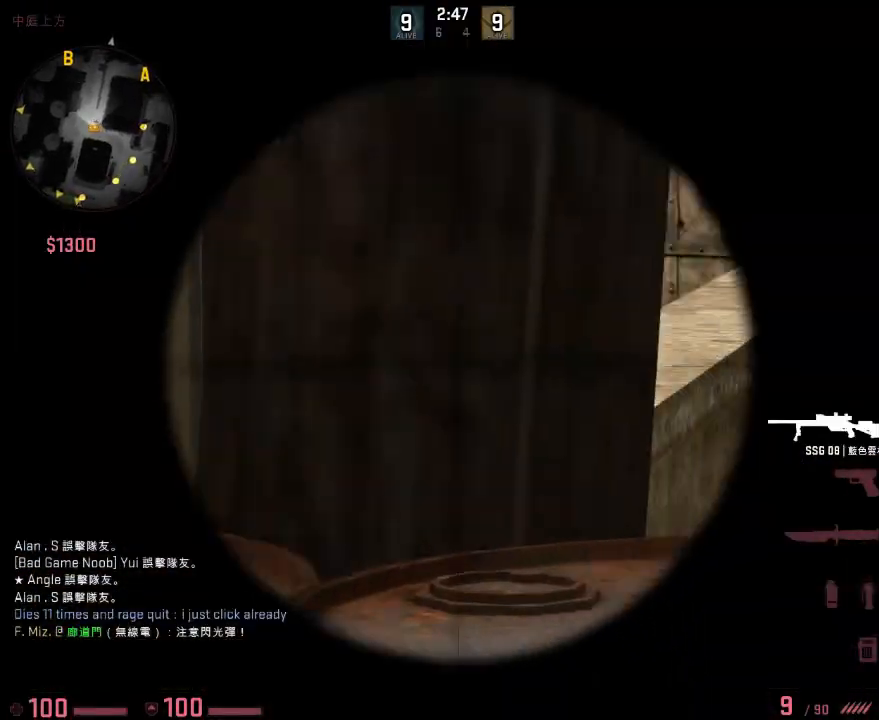
{"keys": [], "events": [[16, "w", "down"], [83, "d", "down"], [183, "w", "up"], [233, "d", "up"], [317, "w", "down"], [350, "a", "down"], [451, "w", "up"], [467, "a", "up"]]}
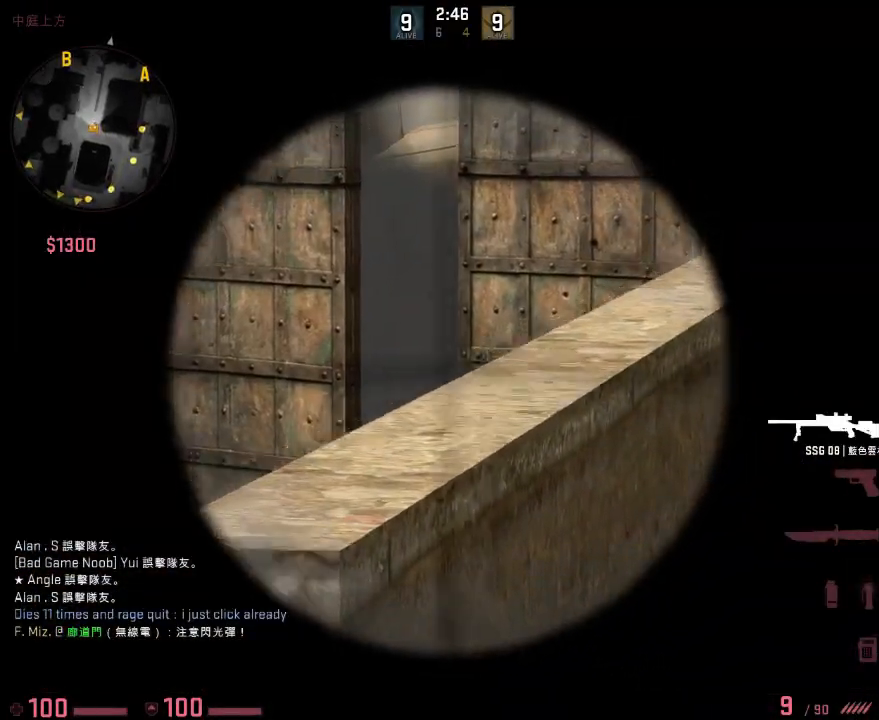
{"keys": [], "events": []}
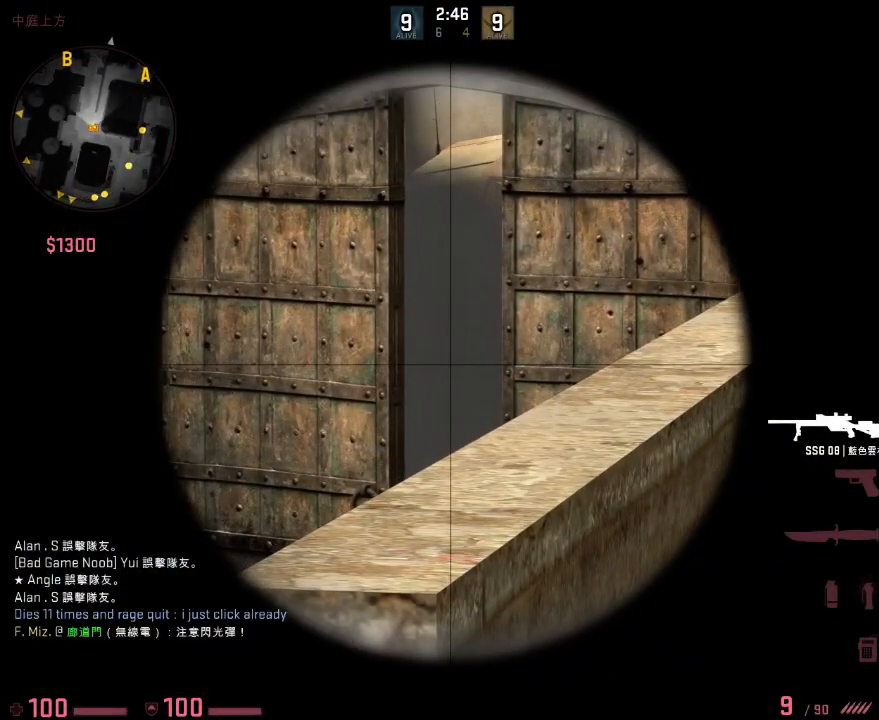
{"keys": ["d"], "events": [[151, "d", "down"], [167, "s", "down"], [218, "q", "down"], [301, "q", "up"], [334, "s", "up"], [401, "q", "down"], [485, "q", "up"]]}
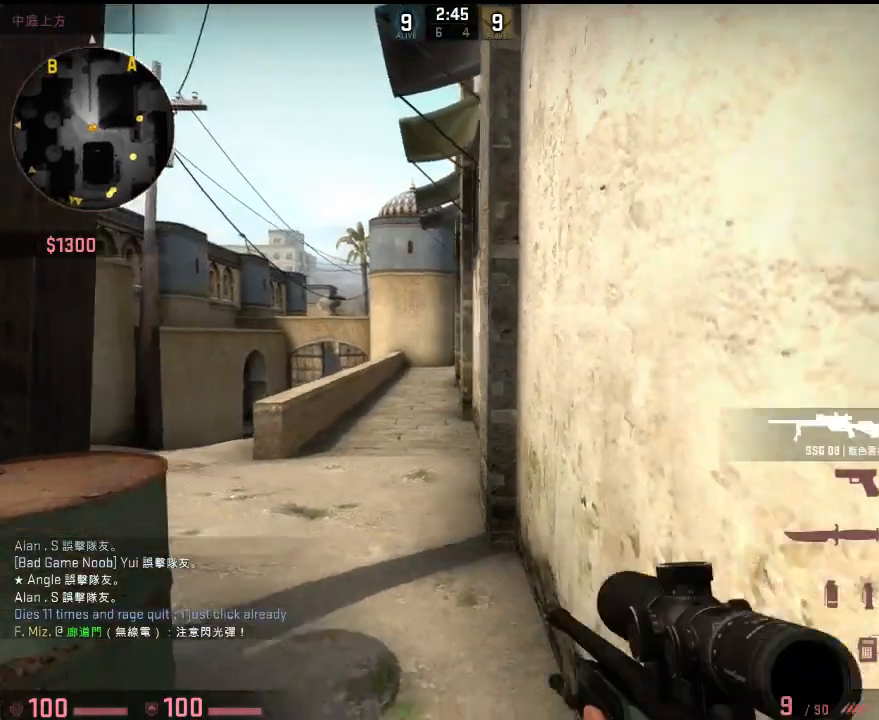
{"keys": ["a", "s"], "events": [[184, "s", "down"], [217, "a", "down"], [318, "d", "up"]]}
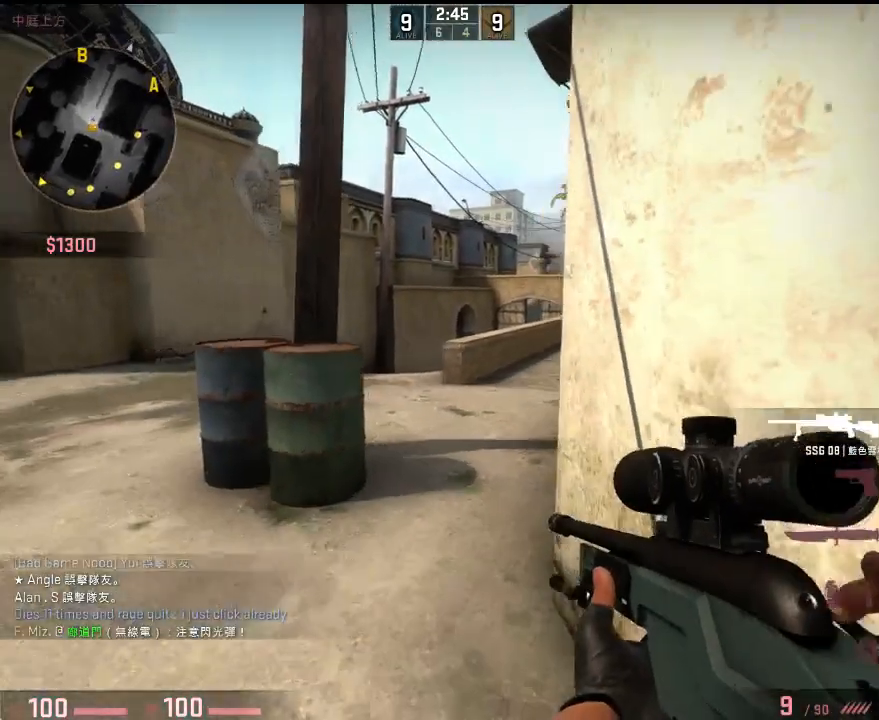
{"keys": ["w"], "events": [[50, "a", "up"], [67, "d", "down"], [234, "a", "down"], [234, "d", "up"], [267, "s", "up"], [401, "w", "down"], [468, "a", "up"]]}
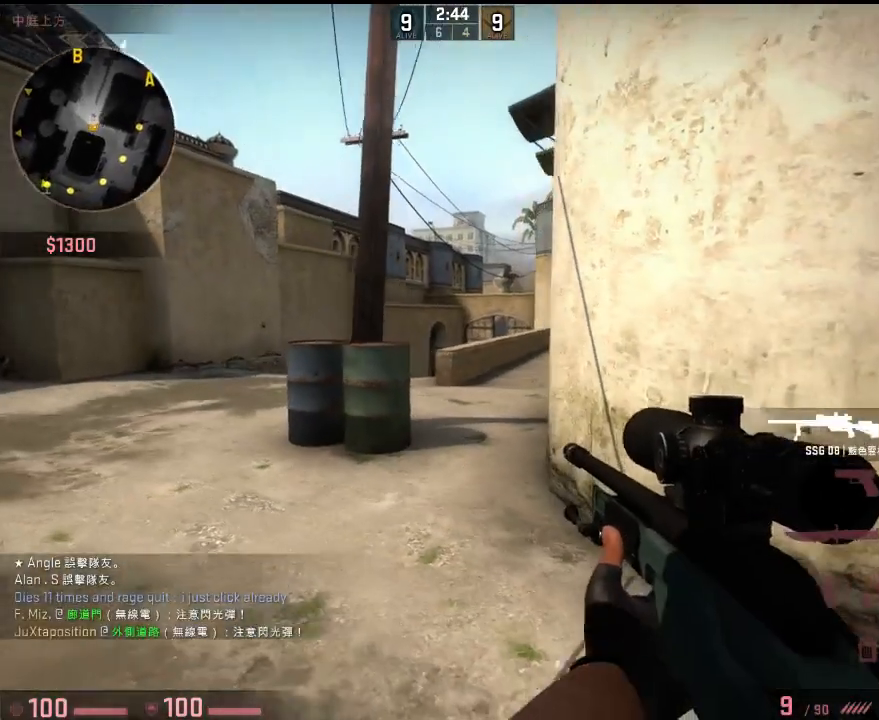
{"keys": ["d"], "events": [[84, "a", "down"], [150, "a", "up"], [167, "d", "down"], [217, "w", "up"]]}
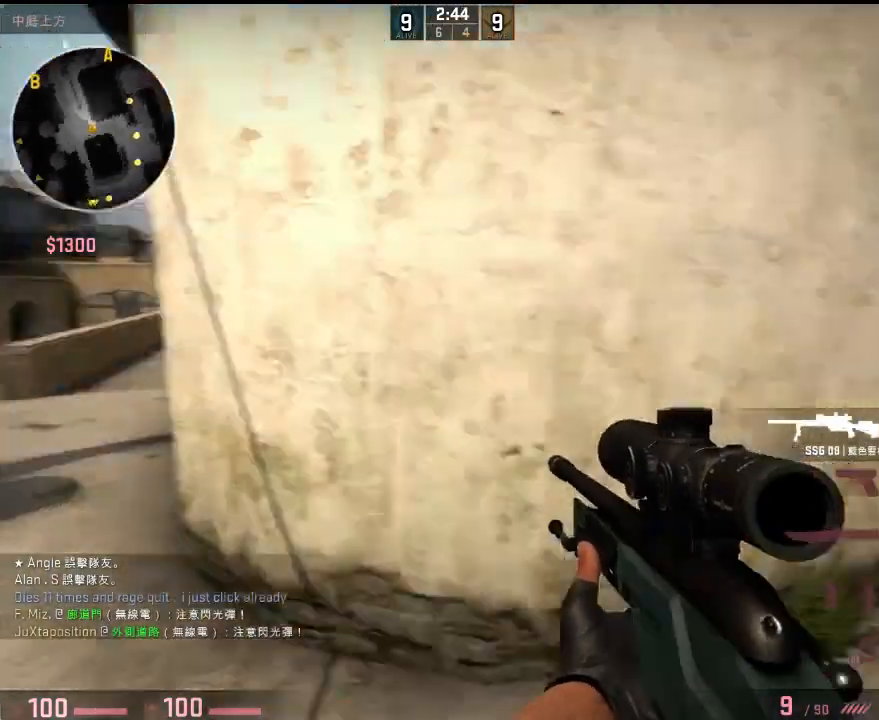
{"keys": ["w"], "events": [[67, "w", "down"], [167, "d", "up"], [217, "q", "down"], [334, "q", "up"]]}
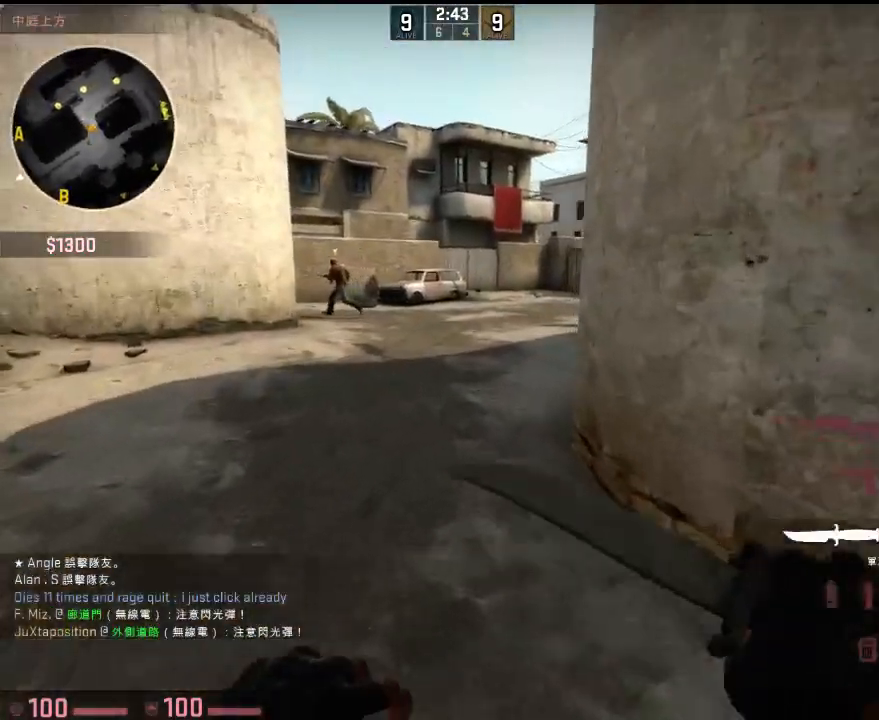
{"keys": ["w"], "events": []}
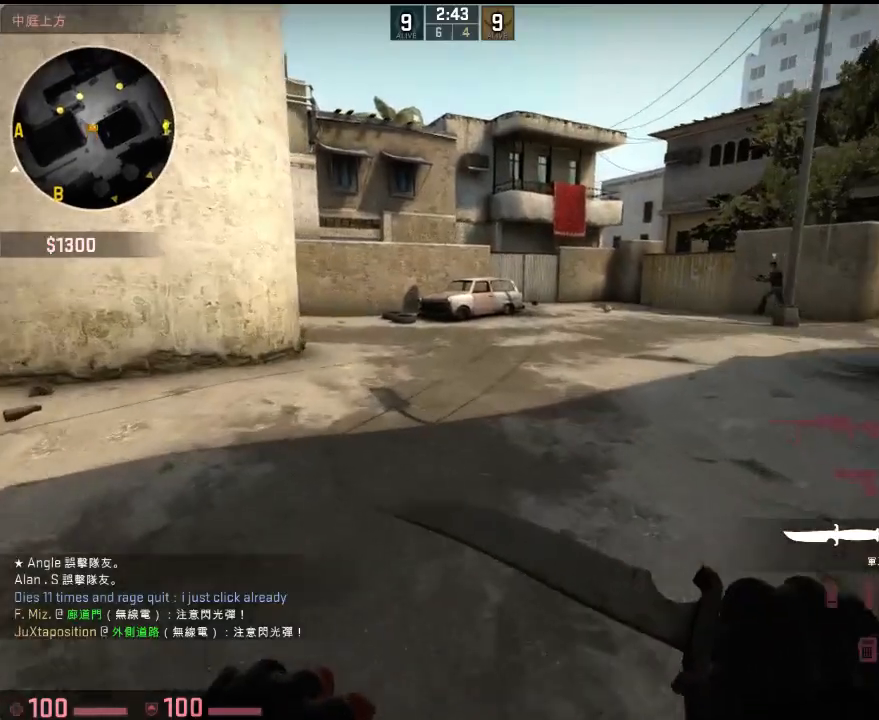
{"keys": ["a", "w"], "events": [[300, "5", "down"], [400, "5", "up"], [400, "a", "down"]]}
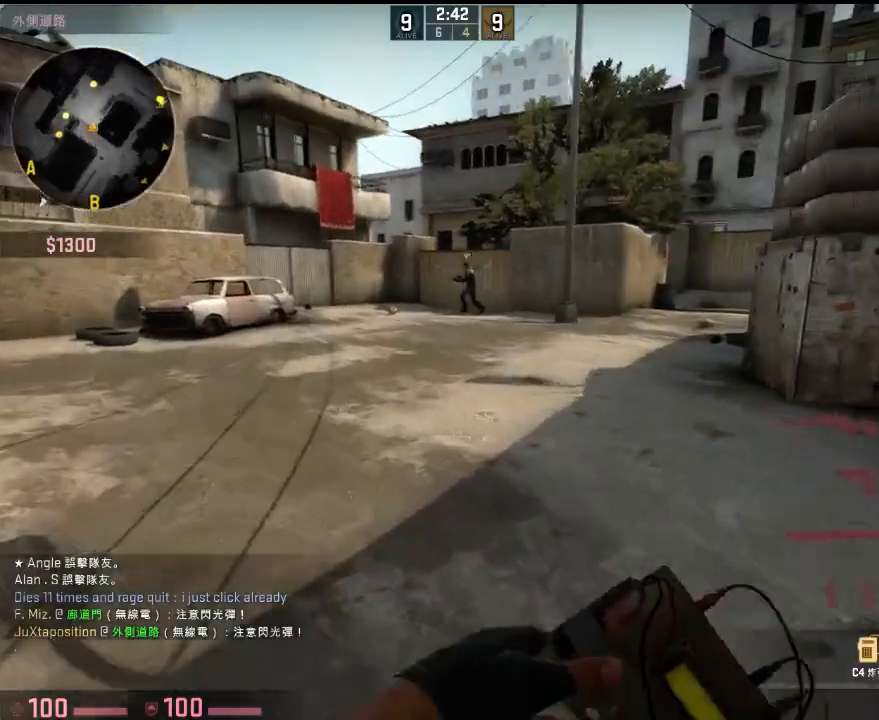
{"keys": ["w"], "events": [[66, "a", "up"]]}
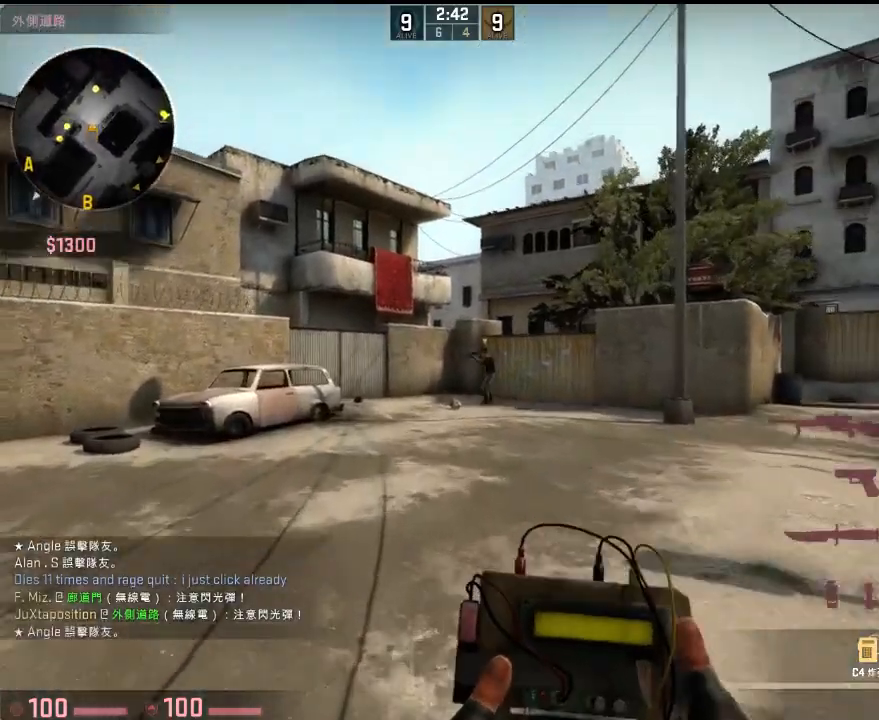
{"keys": ["w"], "events": []}
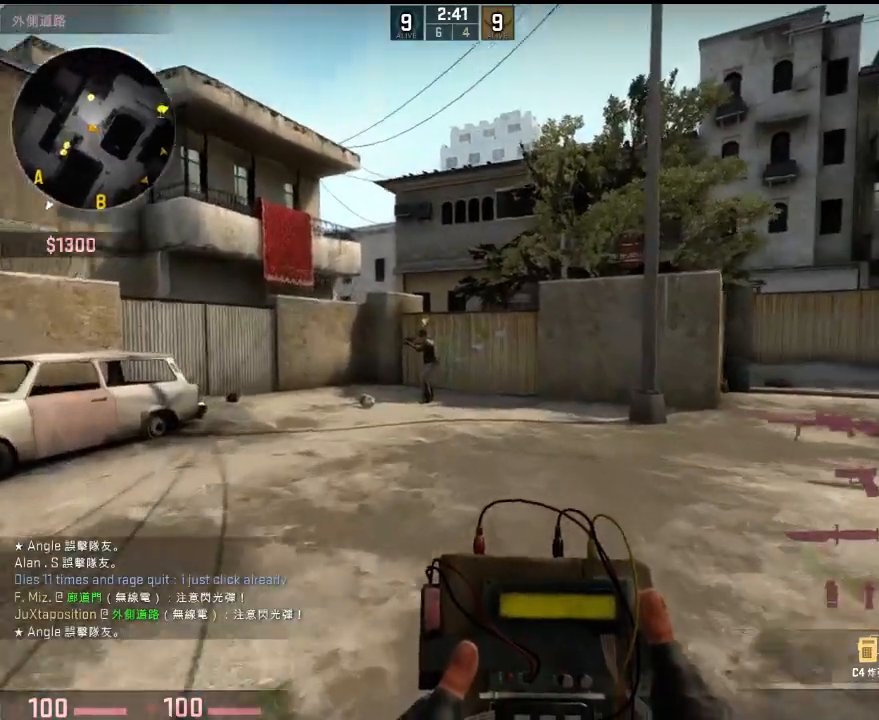
{"keys": ["d", "w"], "events": [[250, "d", "down"]]}
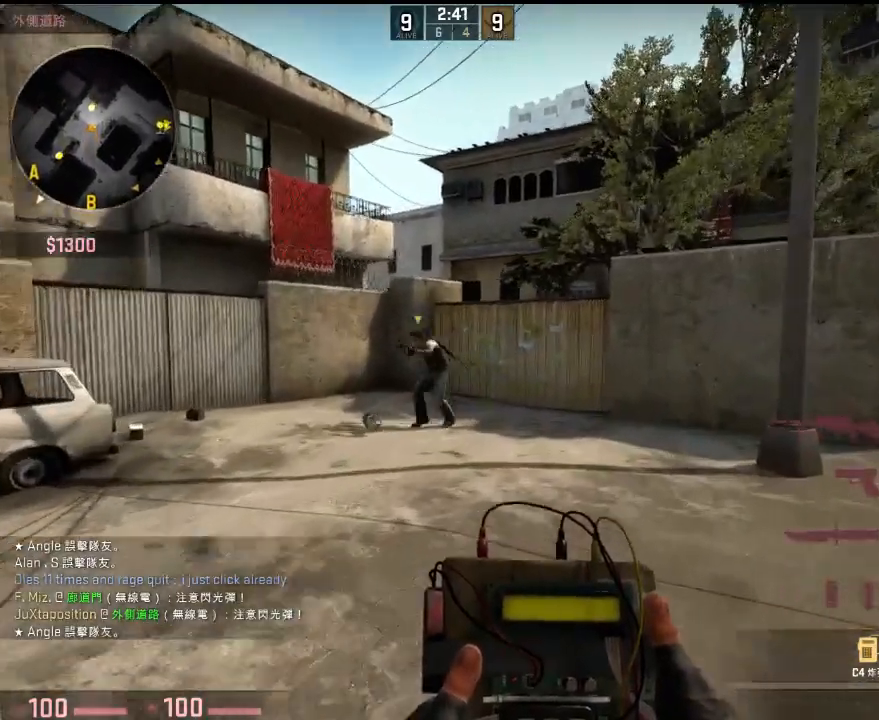
{"keys": ["w"], "events": [[233, "d", "up"]]}
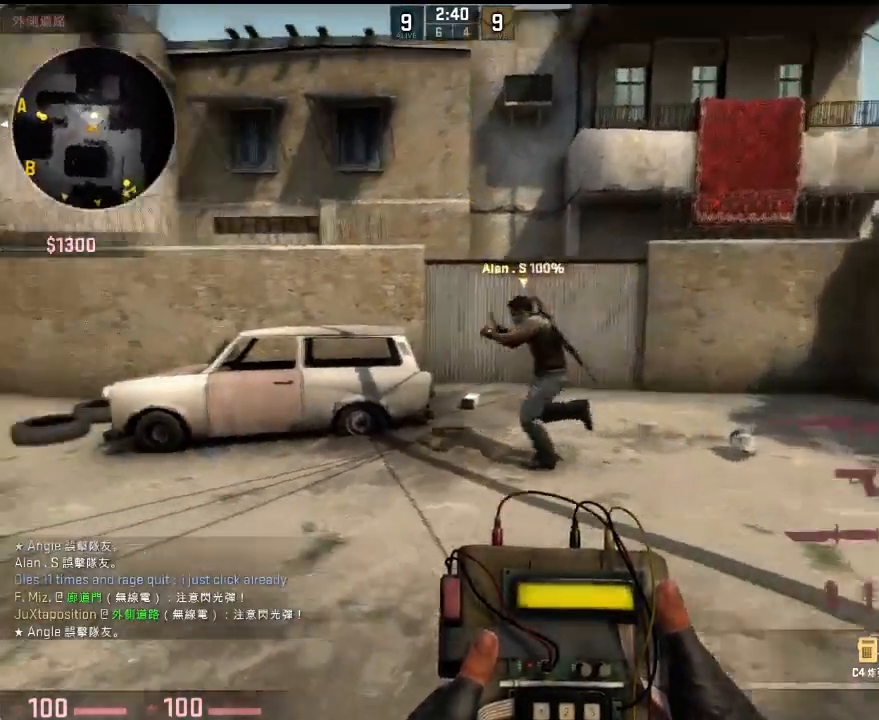
{"keys": ["w"], "events": [[268, "w", "up"], [384, "w", "down"]]}
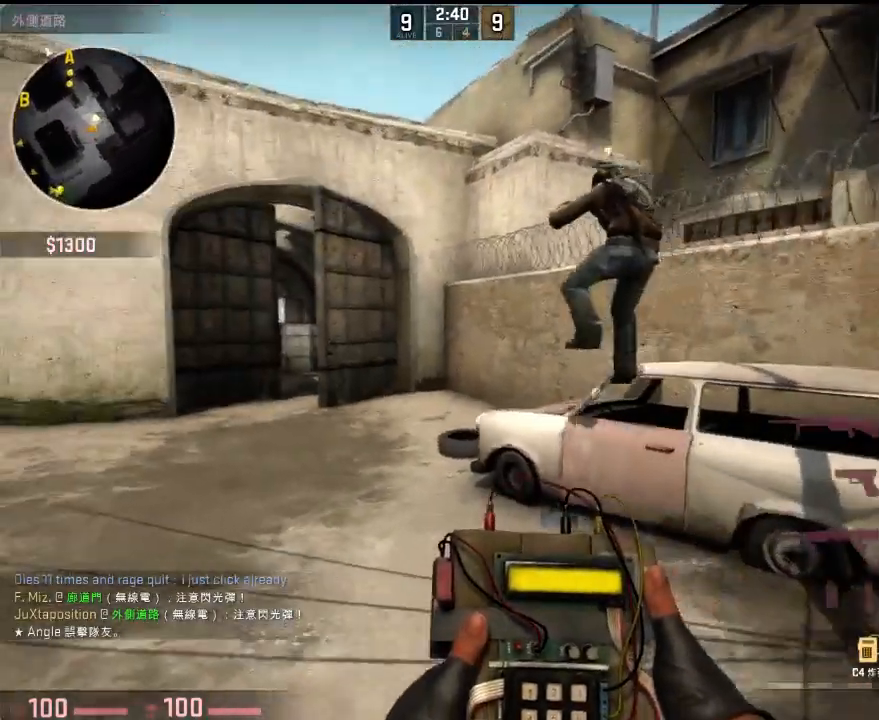
{"keys": ["w"], "events": []}
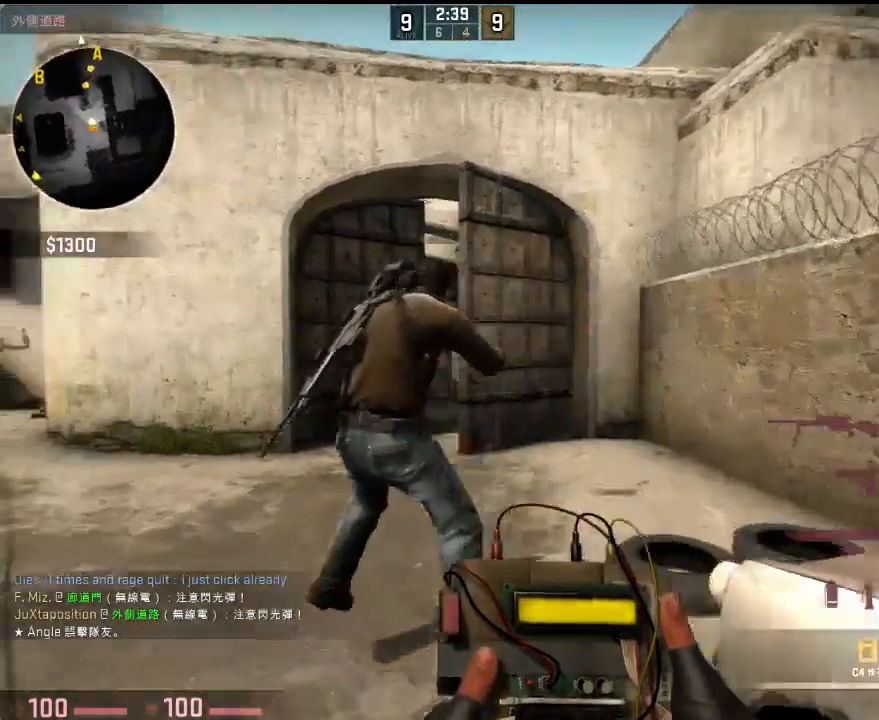
{"keys": ["w"], "events": [[301, "w", "up"], [367, "a", "down"], [501, "a", "up"], [501, "w", "down"]]}
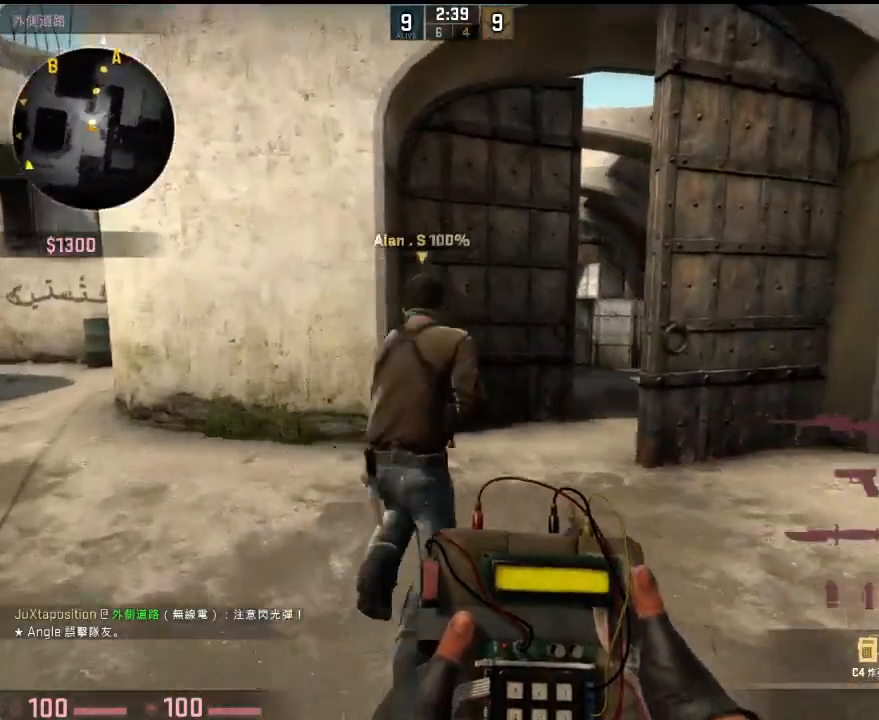
{"keys": ["w"], "events": []}
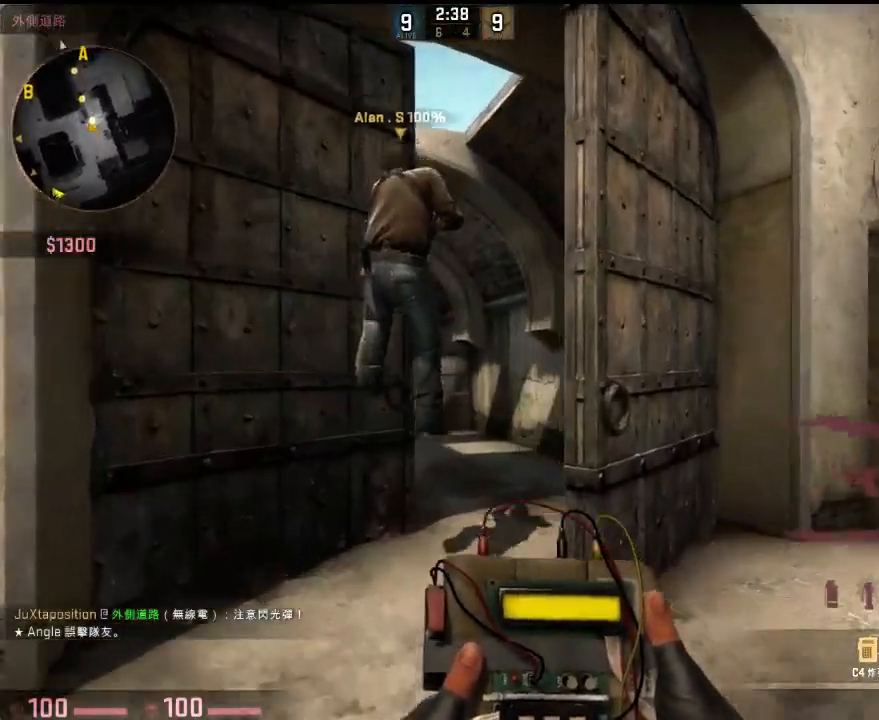
{"keys": ["a", "s"], "events": [[83, "g", "down"], [184, "w", "up"], [200, "g", "up"], [234, "s", "down"], [501, "a", "down"]]}
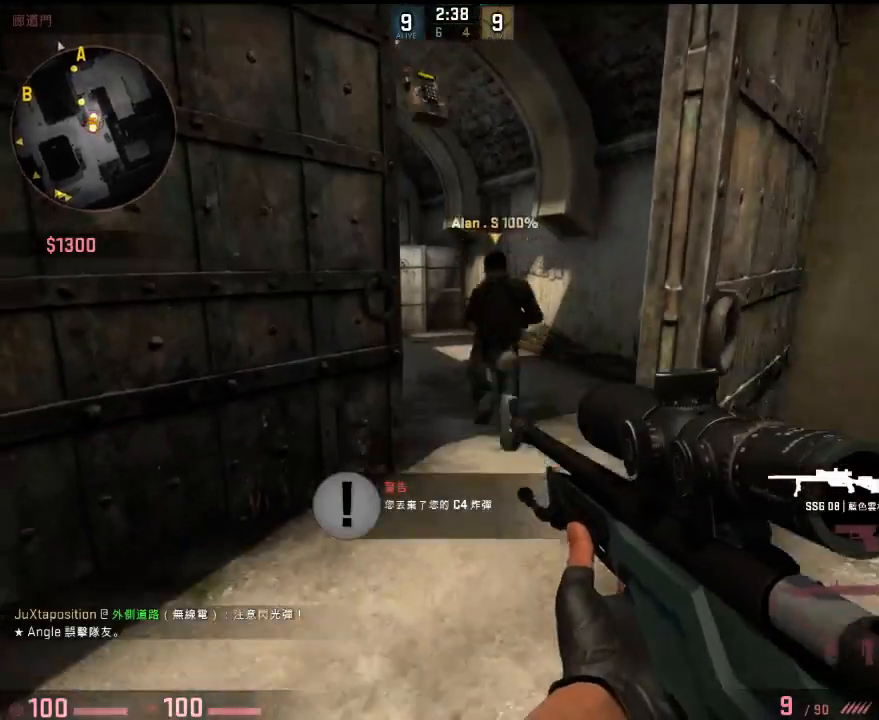
{"keys": ["a", "w"], "events": [[117, "s", "up"], [451, "w", "down"]]}